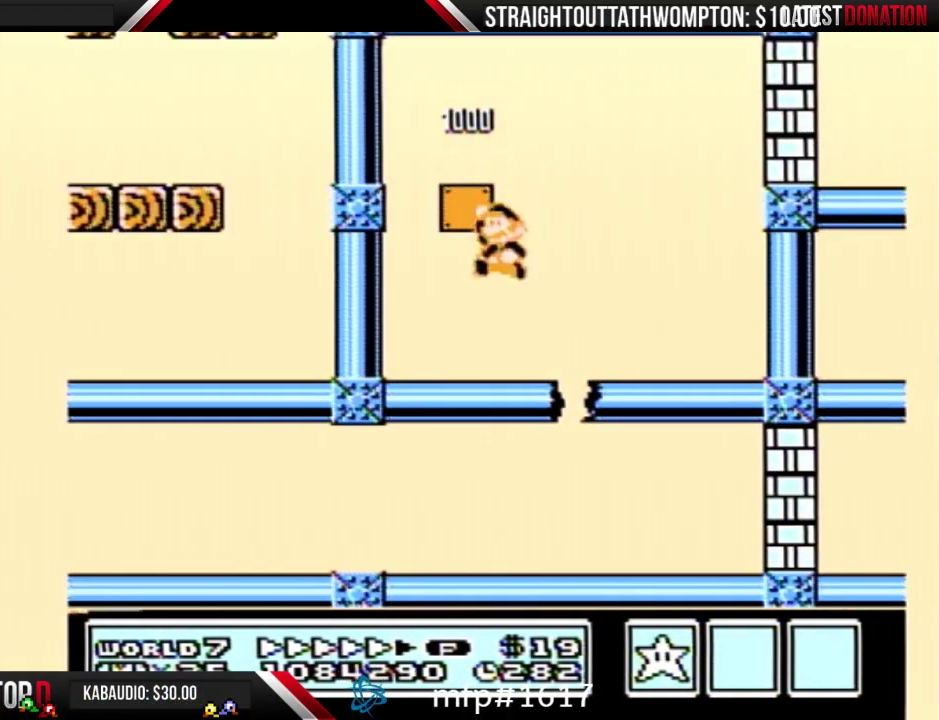
Gameplay with a controller (Nintendo layout); each line is a JSON object with the inputs held at the frame after it. "events" lists button and stick changes between this image and that frame as [ms after this image, input, new state], when the widget could be followed in between. Not read: L3 R3.
{"buttons": ["B", "DPAD_RIGHT"], "events": [[300, "A", "up"], [333, "B", "up"], [433, "B", "down"]]}
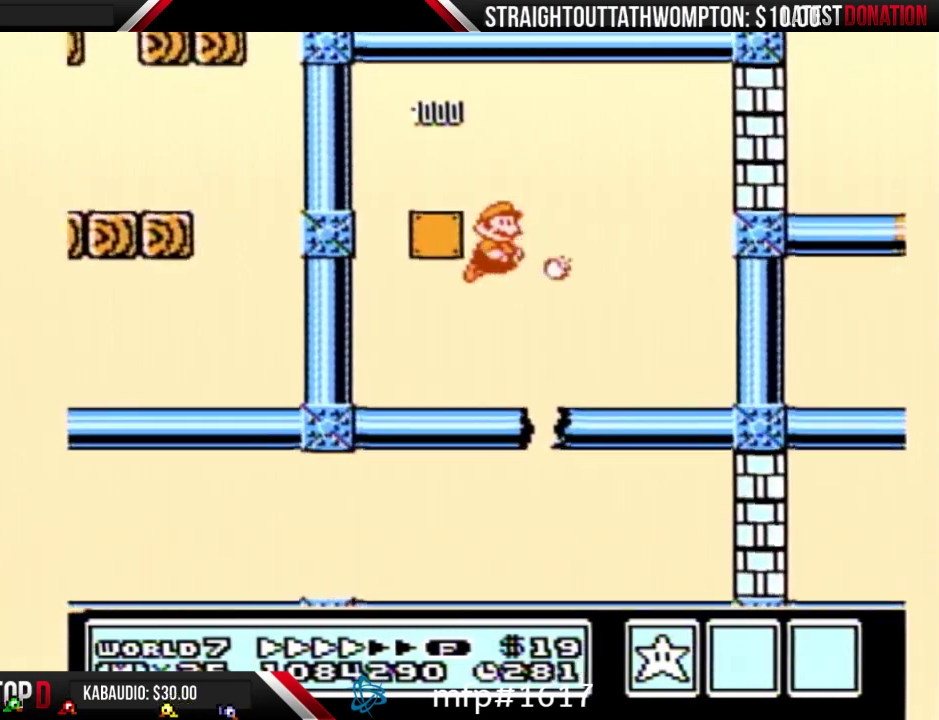
{"buttons": ["B", "DPAD_RIGHT"], "events": [[67, "DPAD_RIGHT", "up"], [200, "DPAD_LEFT", "down"], [300, "DPAD_LEFT", "up"], [333, "DPAD_RIGHT", "down"]]}
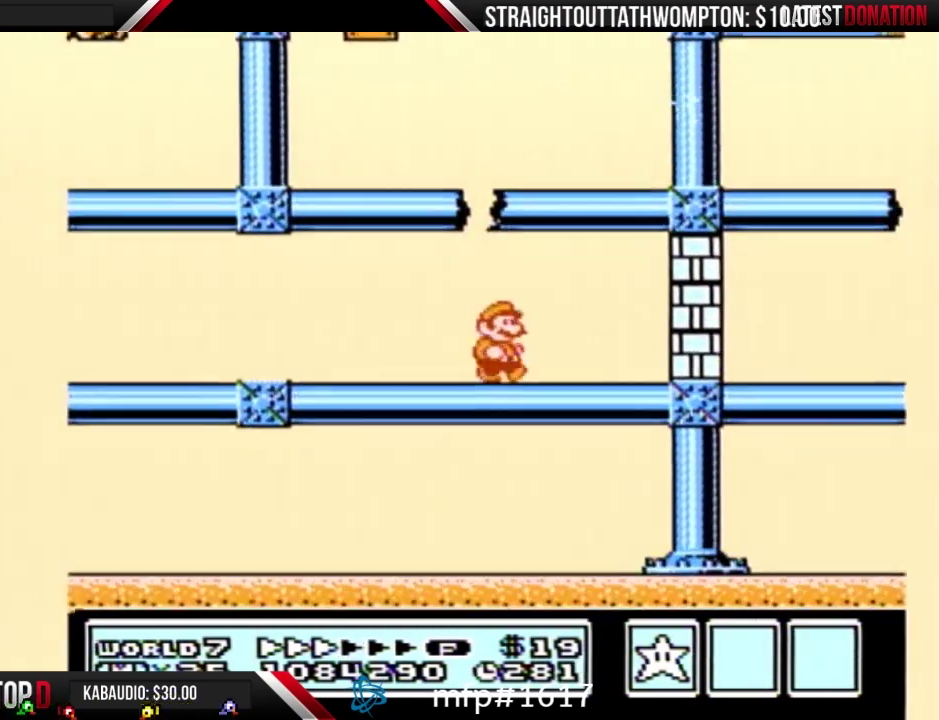
{"buttons": ["DPAD_RIGHT"], "events": [[467, "B", "up"]]}
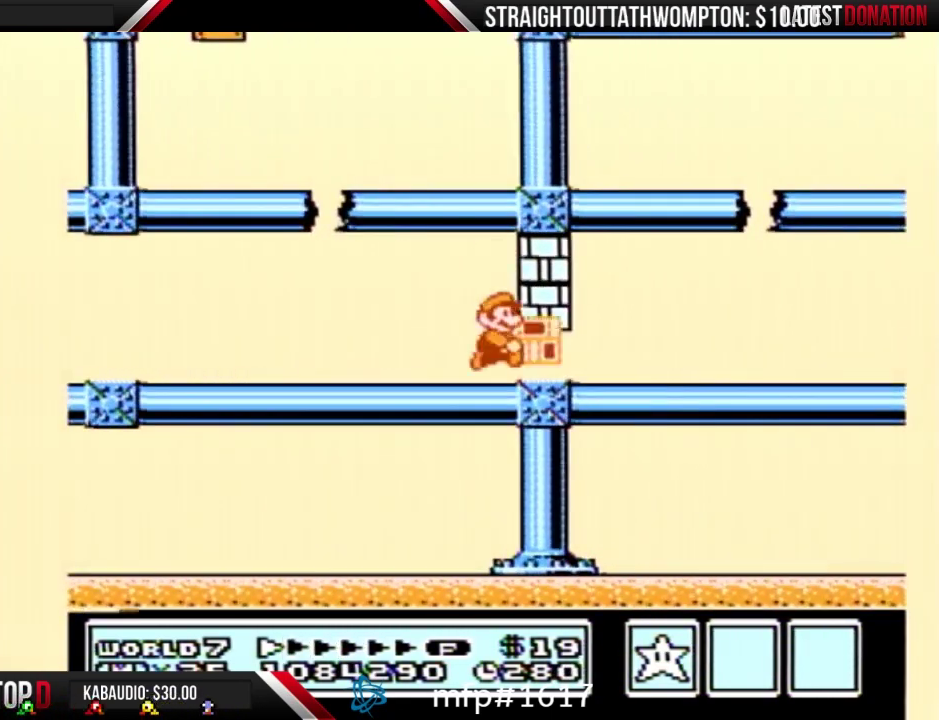
{"buttons": ["B", "DPAD_RIGHT"], "events": [[33, "B", "down"], [100, "B", "up"], [167, "B", "down"]]}
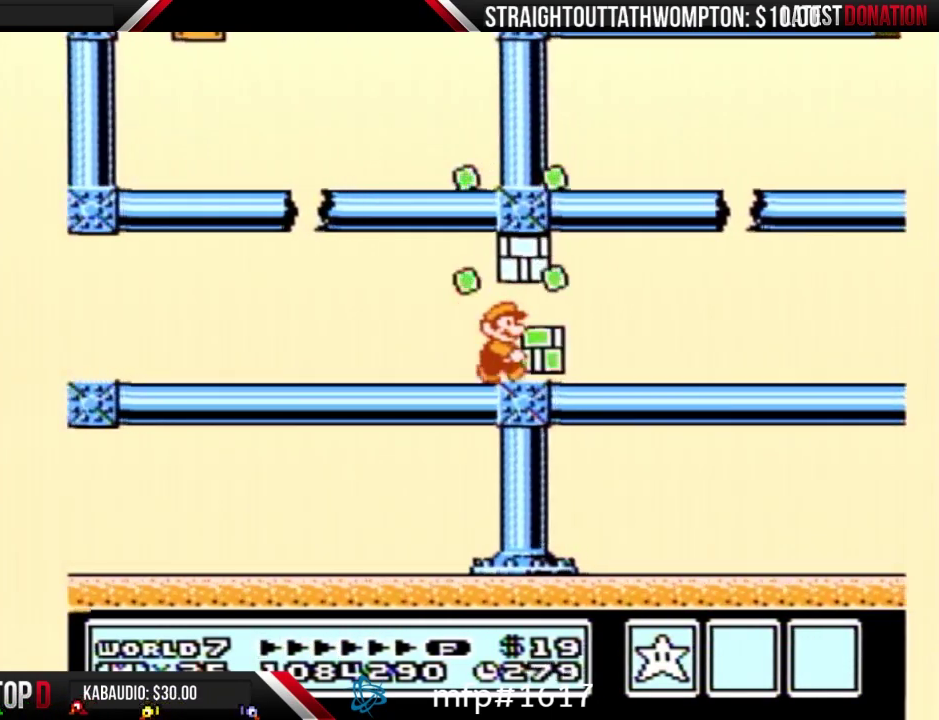
{"buttons": ["B", "DPAD_RIGHT"], "events": []}
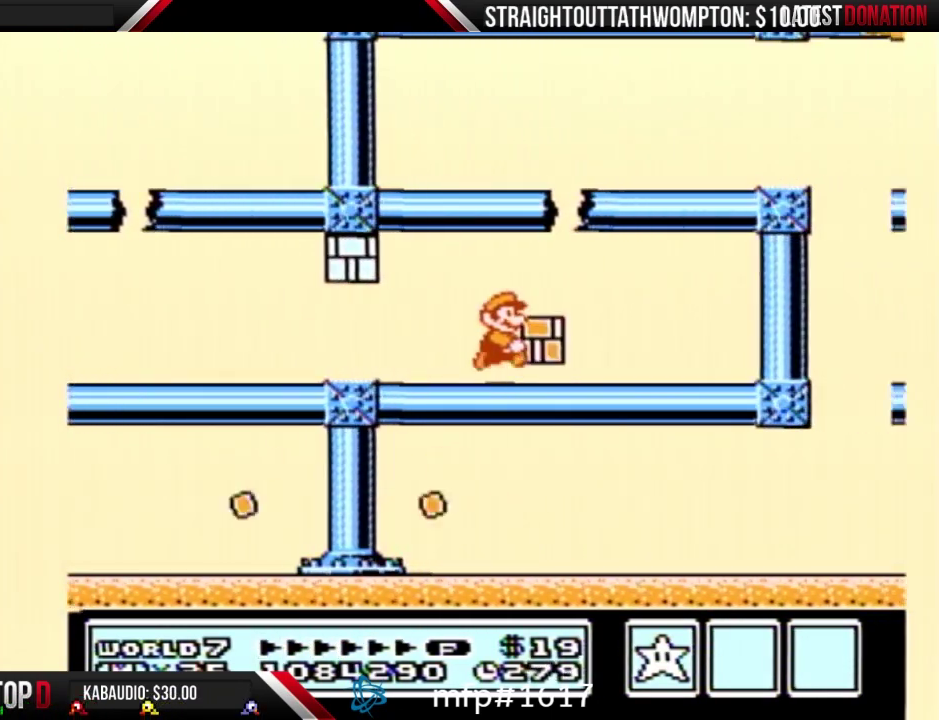
{"buttons": ["B", "DPAD_RIGHT"], "events": [[33, "A", "down"], [67, "DPAD_LEFT", "down"], [67, "DPAD_RIGHT", "up"], [200, "DPAD_LEFT", "up"], [200, "DPAD_RIGHT", "down"], [267, "B", "up"], [333, "B", "down"], [367, "A", "up"]]}
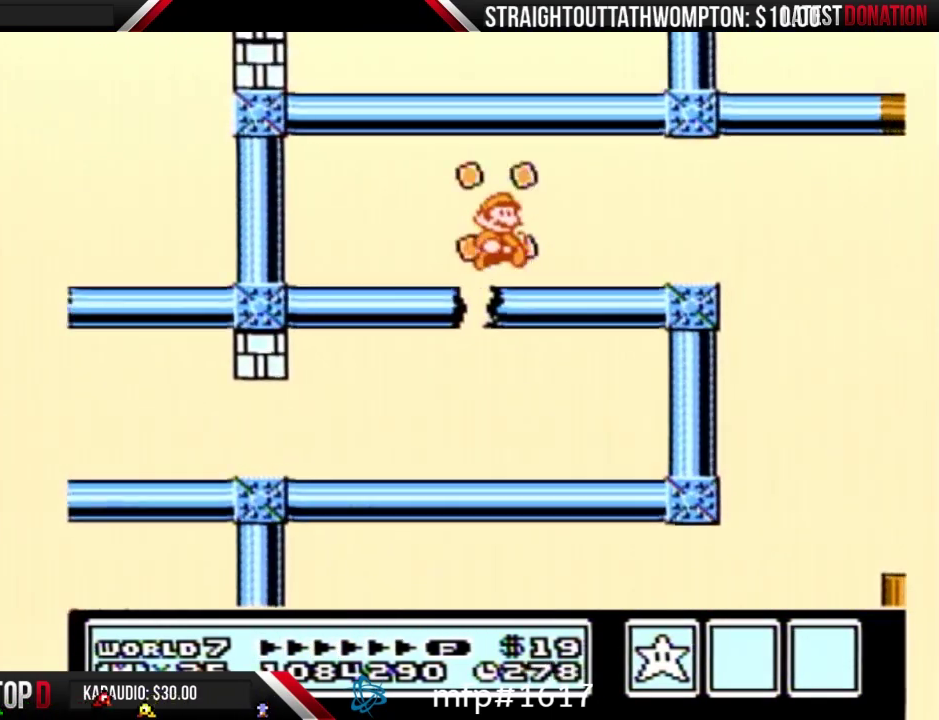
{"buttons": ["DPAD_RIGHT"], "events": [[500, "B", "up"]]}
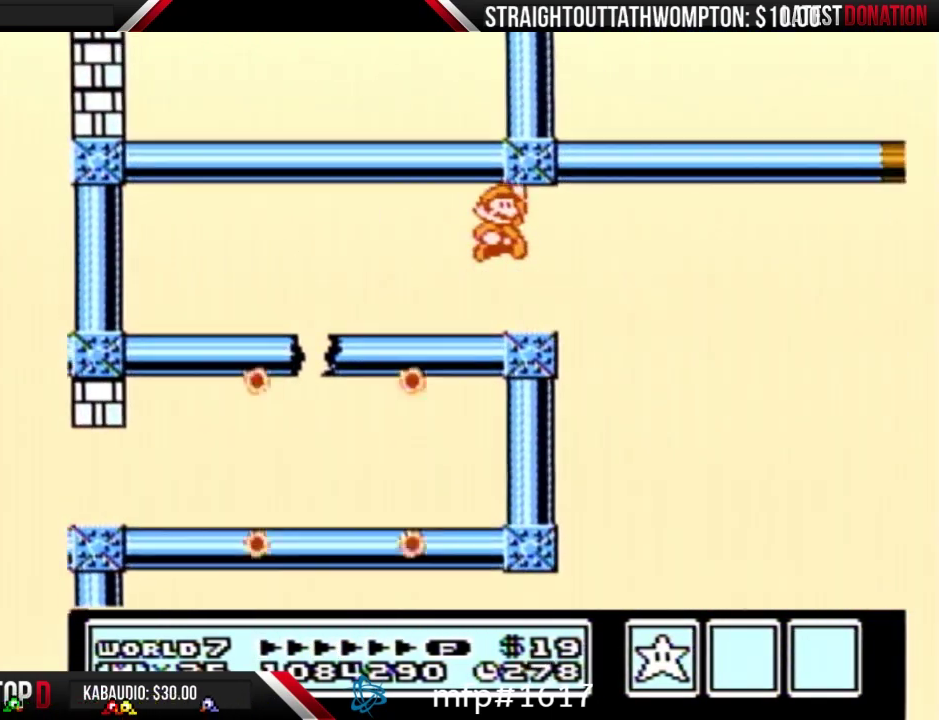
{"buttons": ["B"], "events": [[67, "B", "down"], [267, "DPAD_RIGHT", "up"], [300, "DPAD_LEFT", "down"], [433, "DPAD_LEFT", "up"]]}
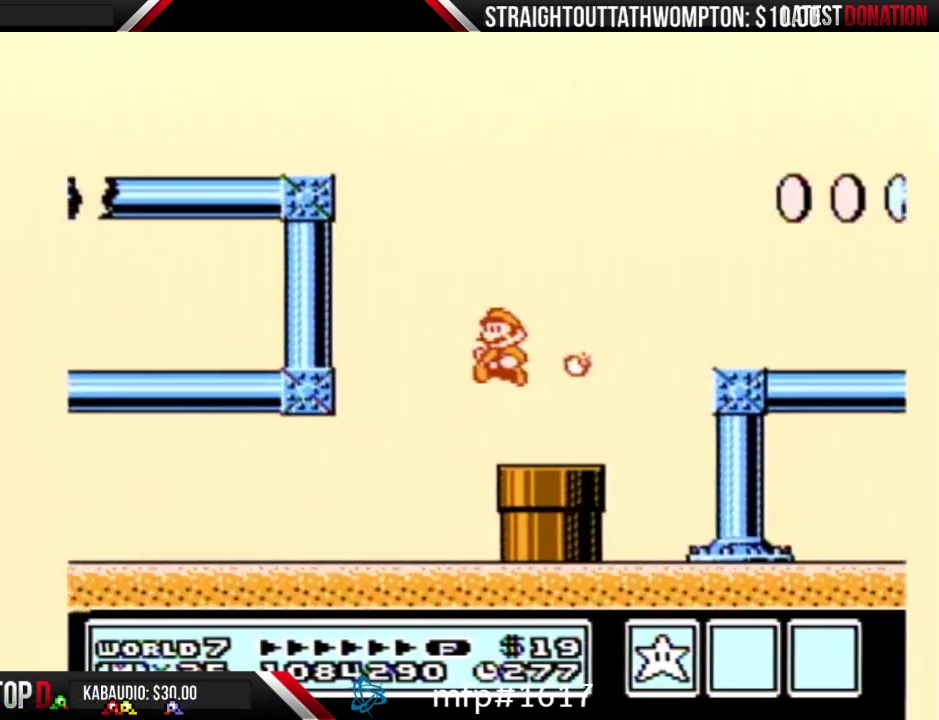
{"buttons": ["B"], "events": [[100, "DPAD_DOWN", "down"], [267, "DPAD_DOWN", "up"]]}
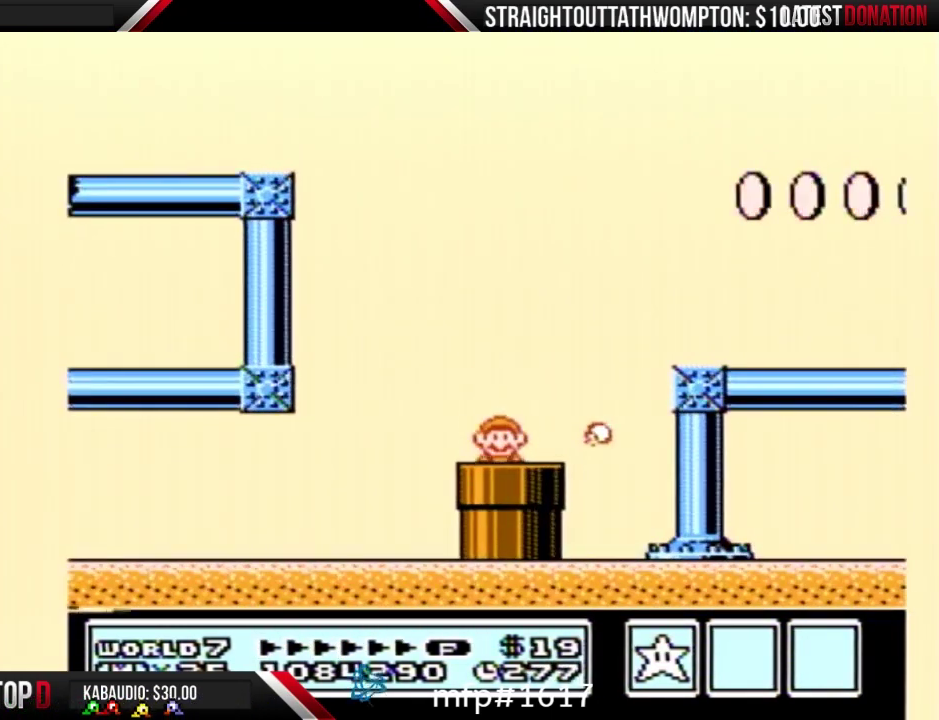
{"buttons": ["B"], "events": []}
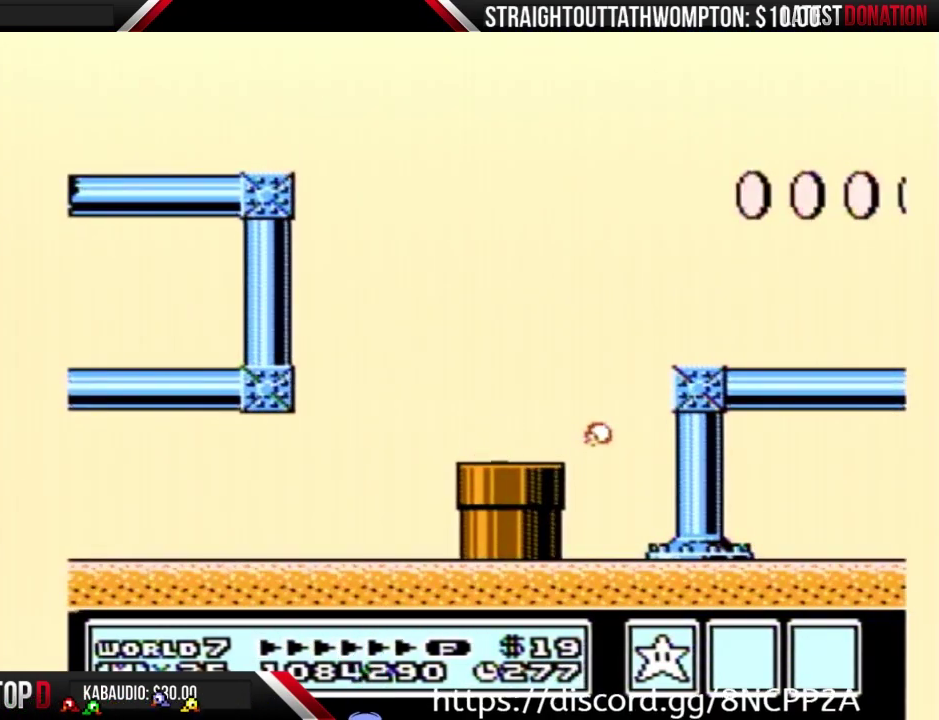
{"buttons": ["B", "DPAD_RIGHT"], "events": [[33, "DPAD_RIGHT", "down"]]}
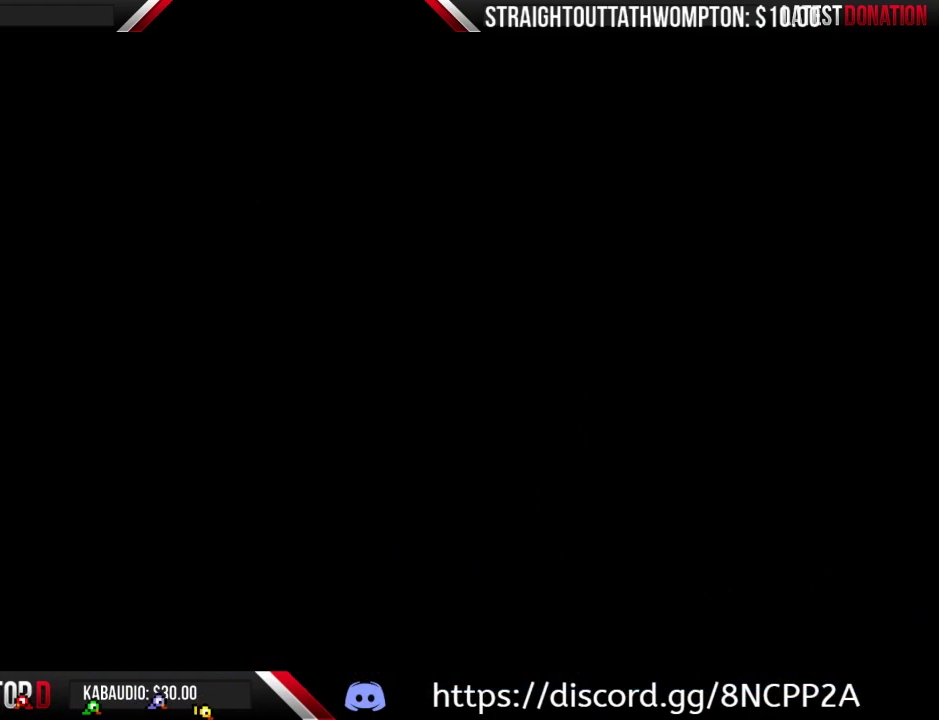
{"buttons": ["B", "DPAD_RIGHT"], "events": []}
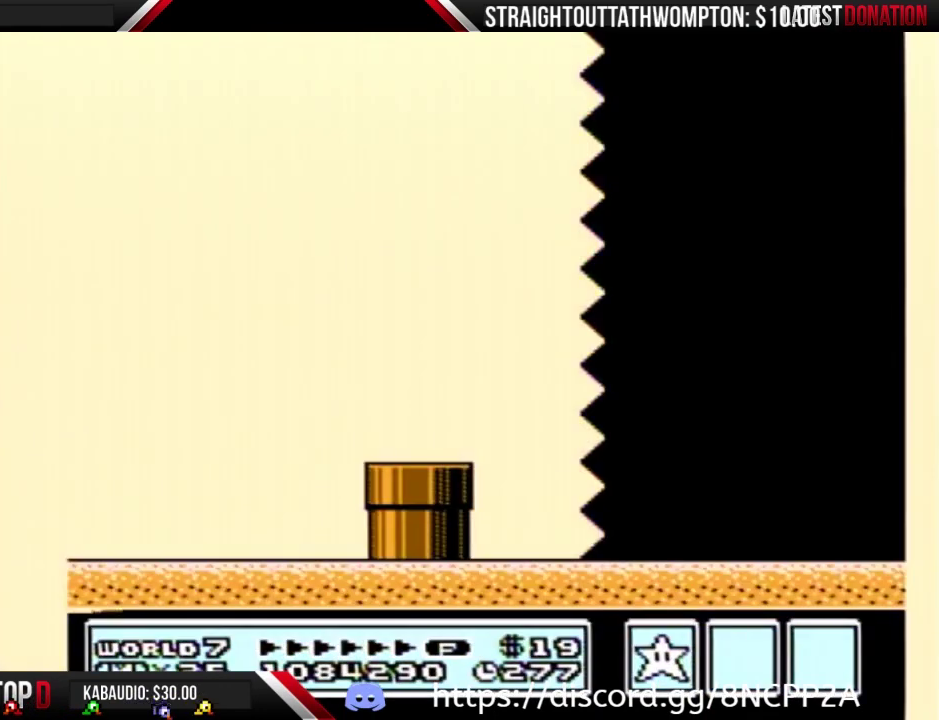
{"buttons": ["B", "DPAD_RIGHT"], "events": []}
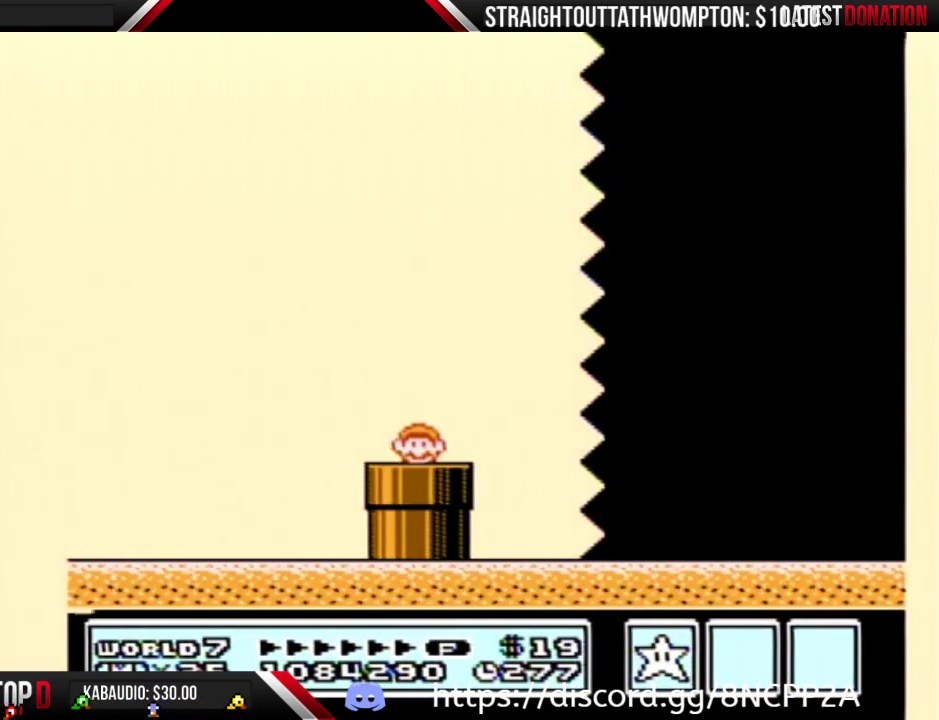
{"buttons": ["B", "DPAD_RIGHT"], "events": []}
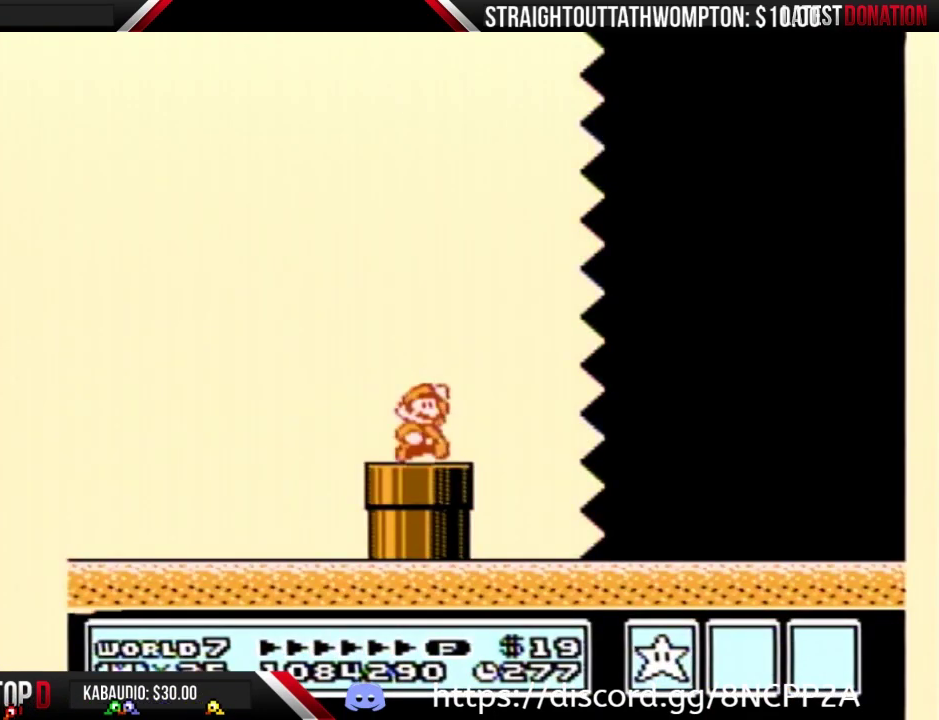
{"buttons": ["B", "DPAD_RIGHT"], "events": []}
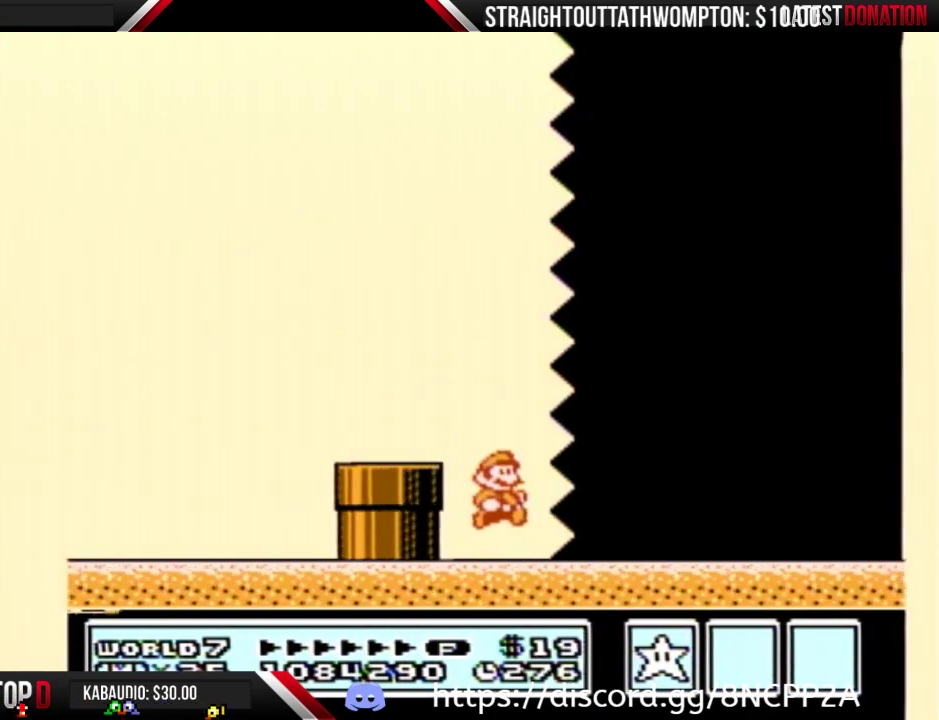
{"buttons": ["B", "DPAD_RIGHT"], "events": []}
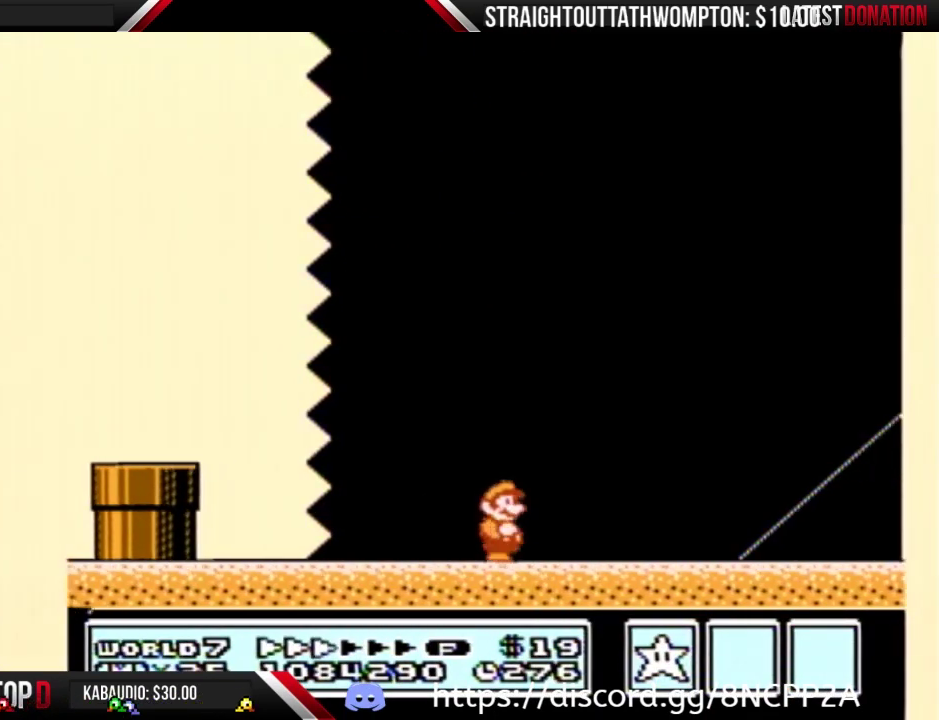
{"buttons": ["B", "DPAD_RIGHT"], "events": []}
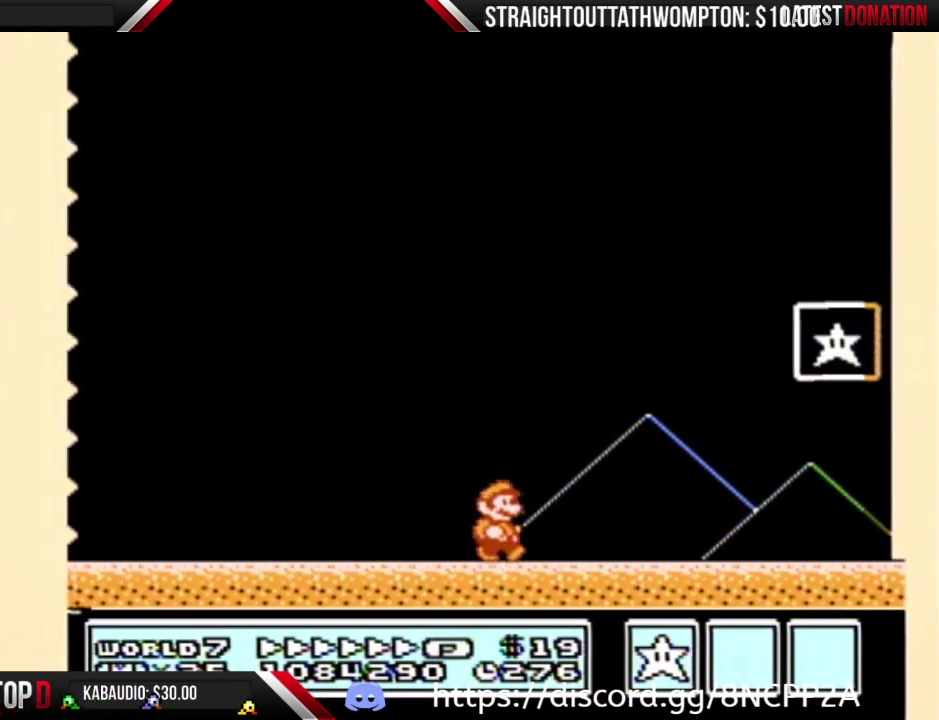
{"buttons": ["A", "B", "DPAD_LEFT"], "events": [[367, "DPAD_LEFT", "down"], [367, "DPAD_RIGHT", "up"], [467, "A", "down"]]}
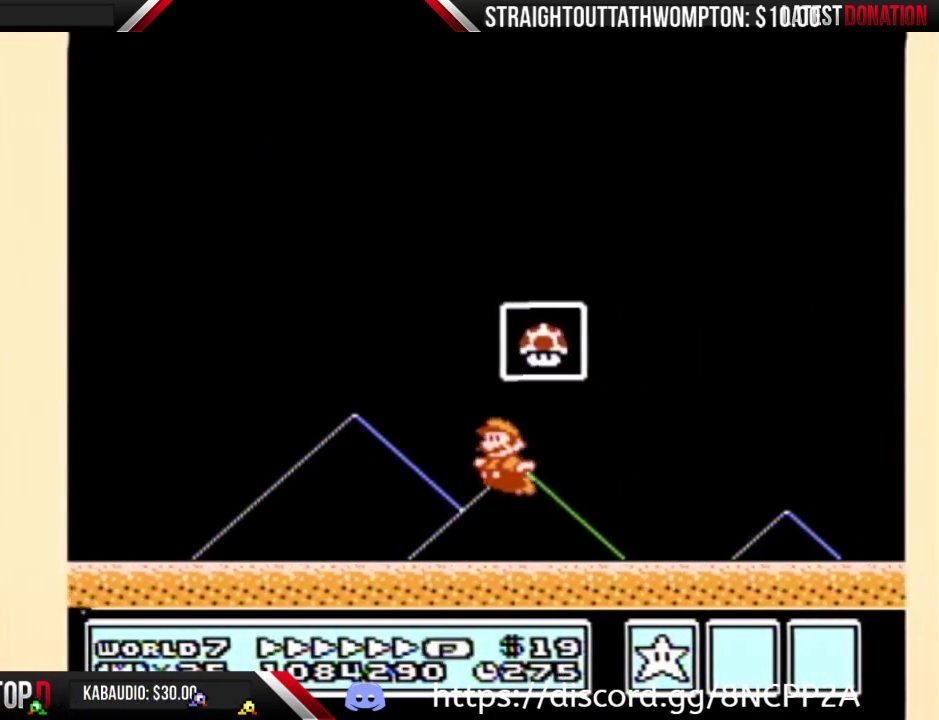
{"buttons": [], "events": [[67, "DPAD_LEFT", "up"], [67, "DPAD_RIGHT", "down"], [233, "DPAD_RIGHT", "up"], [300, "A", "up"], [300, "B", "up"]]}
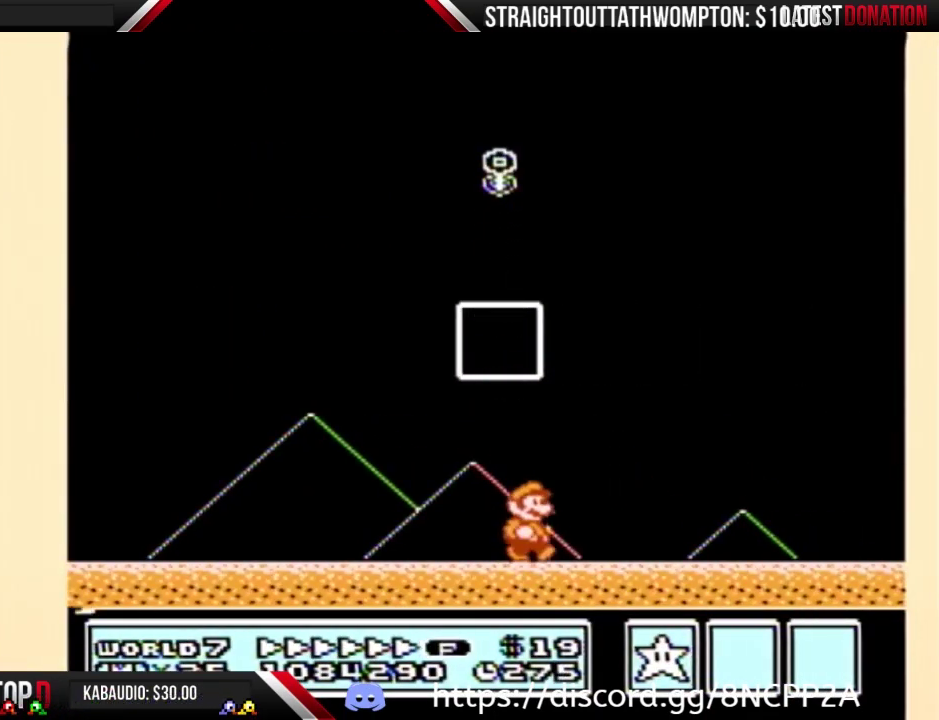
{"buttons": ["A"], "events": [[300, "B", "down"], [400, "A", "down"], [400, "B", "up"]]}
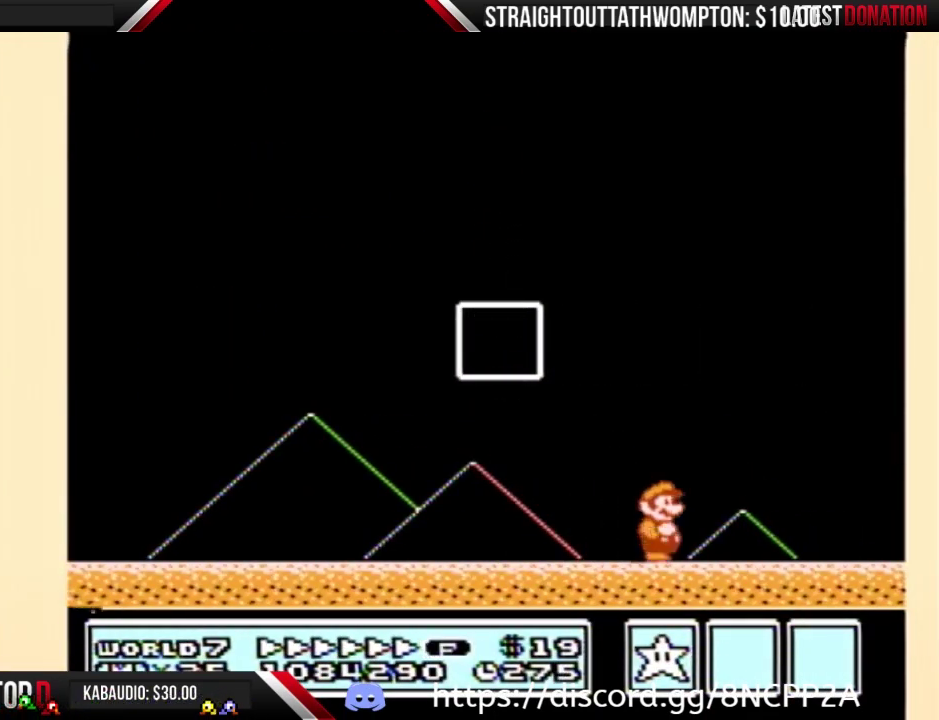
{"buttons": ["B"], "events": [[267, "A", "up"], [267, "B", "down"]]}
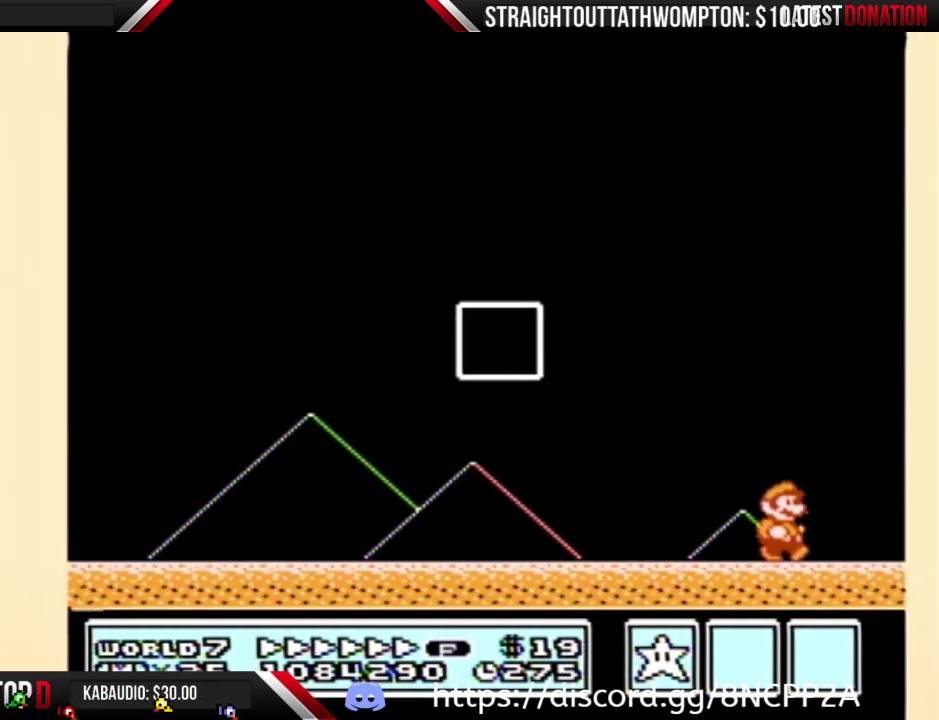
{"buttons": ["B"], "events": [[333, "B", "up"], [367, "A", "down"], [433, "A", "up"], [467, "B", "down"]]}
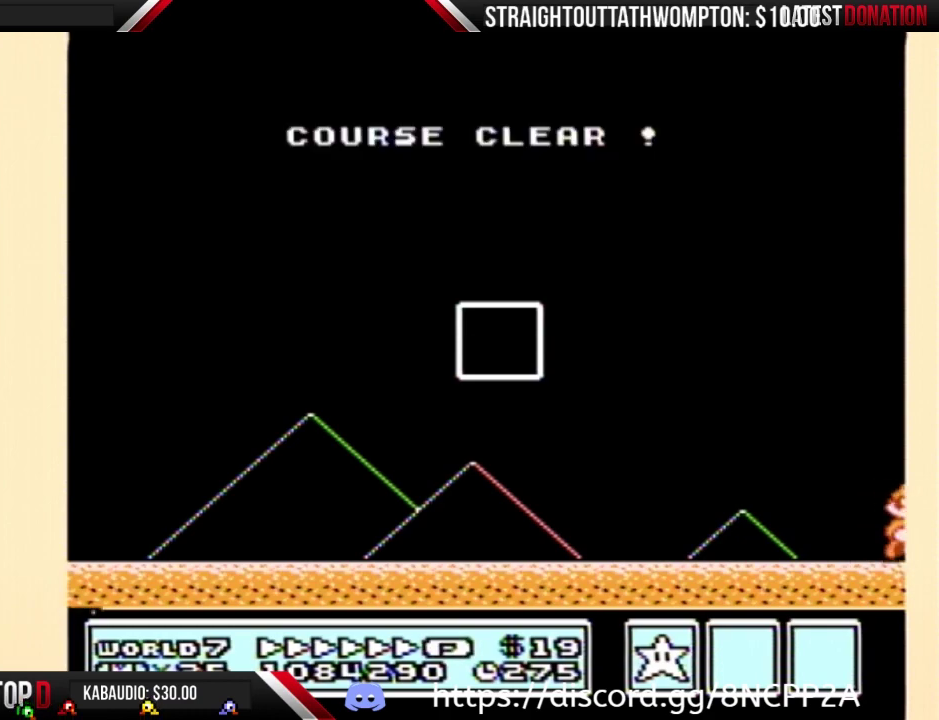
{"buttons": ["B"], "events": [[67, "B", "up"], [467, "B", "down"]]}
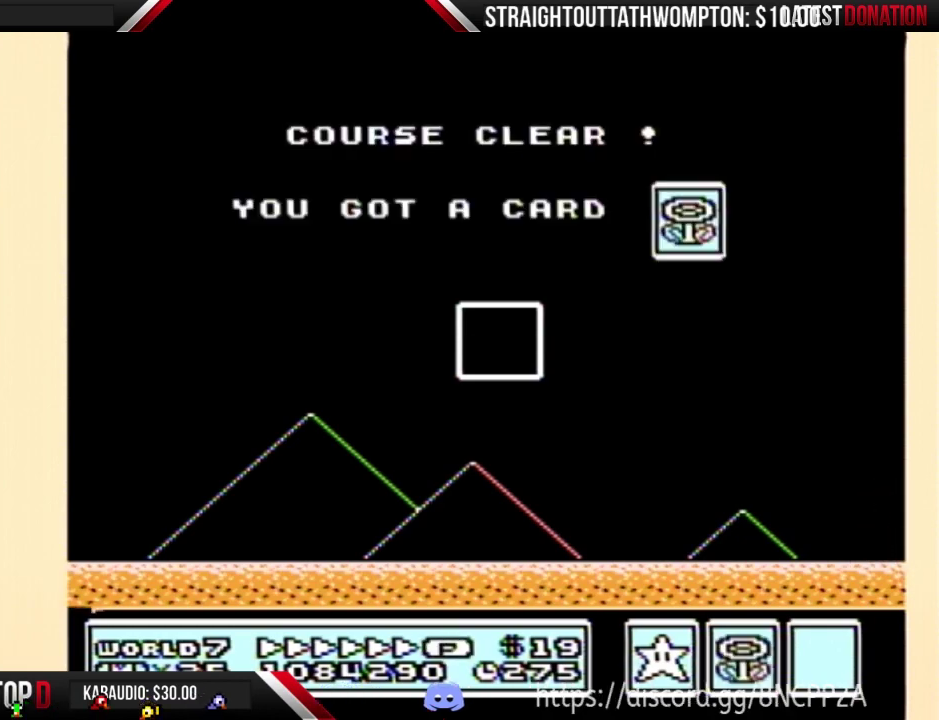
{"buttons": ["B"], "events": [[33, "B", "up"], [100, "B", "down"], [200, "A", "down"], [200, "B", "up"], [267, "A", "up"], [300, "B", "down"], [367, "B", "up"], [400, "A", "down"], [467, "A", "up"], [467, "B", "down"]]}
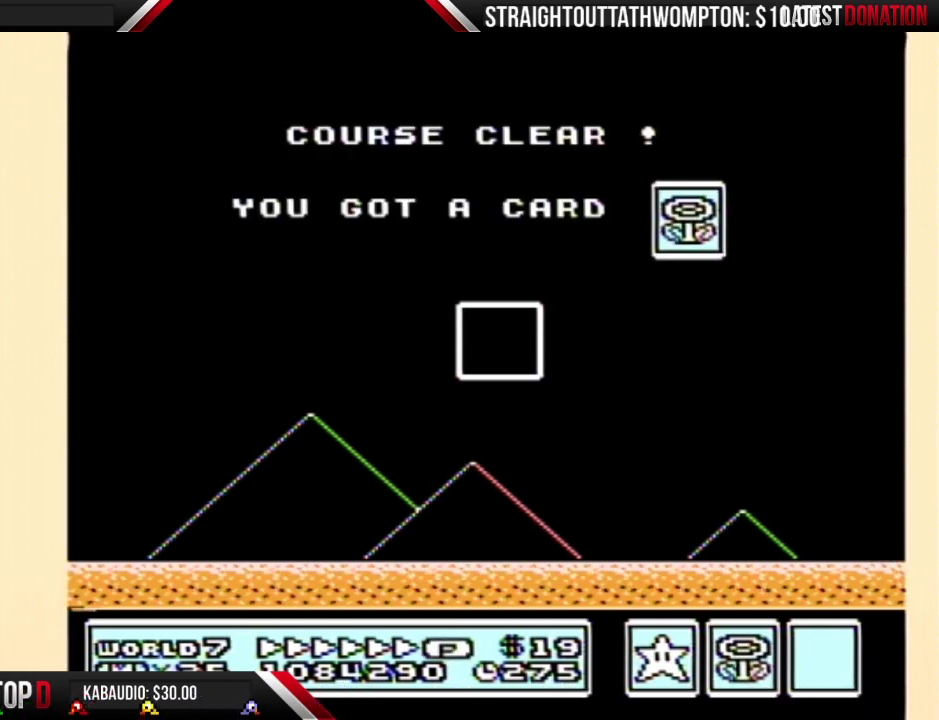
{"buttons": ["B"], "events": [[33, "A", "down"], [33, "B", "up"], [100, "A", "up"], [133, "B", "down"], [200, "A", "down"], [200, "B", "up"], [300, "A", "up"], [333, "B", "down"], [400, "B", "up"], [467, "B", "down"]]}
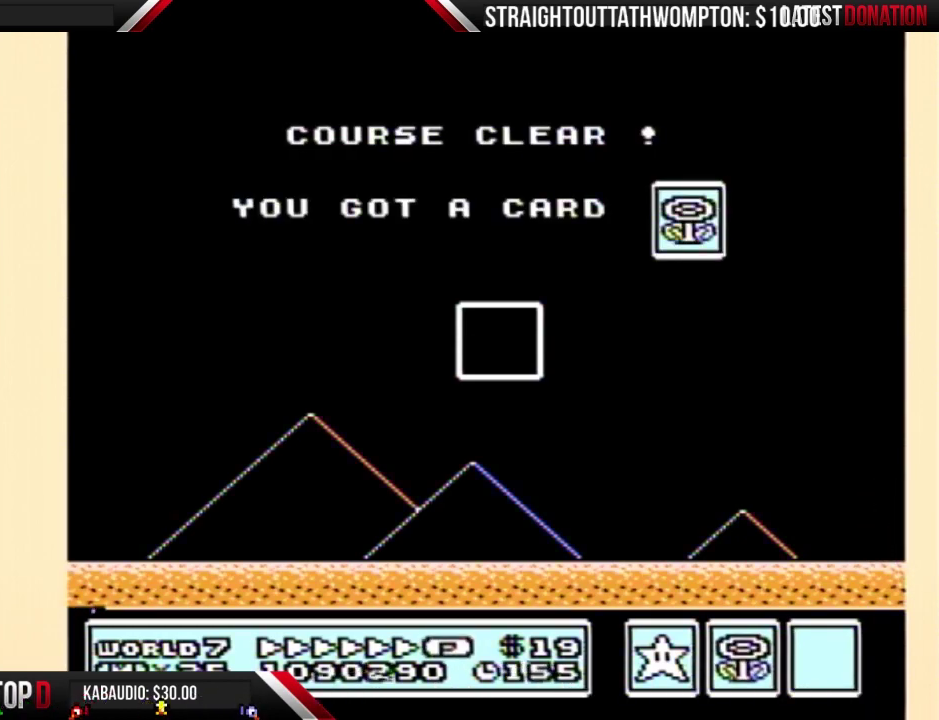
{"buttons": ["B"], "events": [[67, "B", "up"], [367, "B", "down"], [433, "B", "up"], [500, "B", "down"]]}
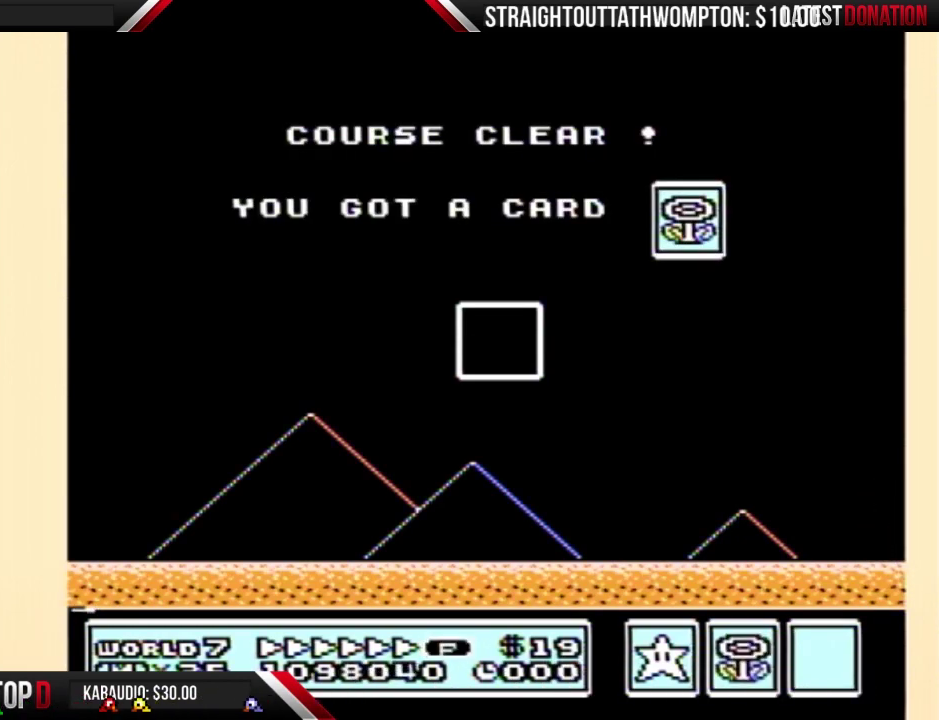
{"buttons": ["B"], "events": [[100, "B", "up"], [367, "B", "down"], [433, "B", "up"], [500, "B", "down"]]}
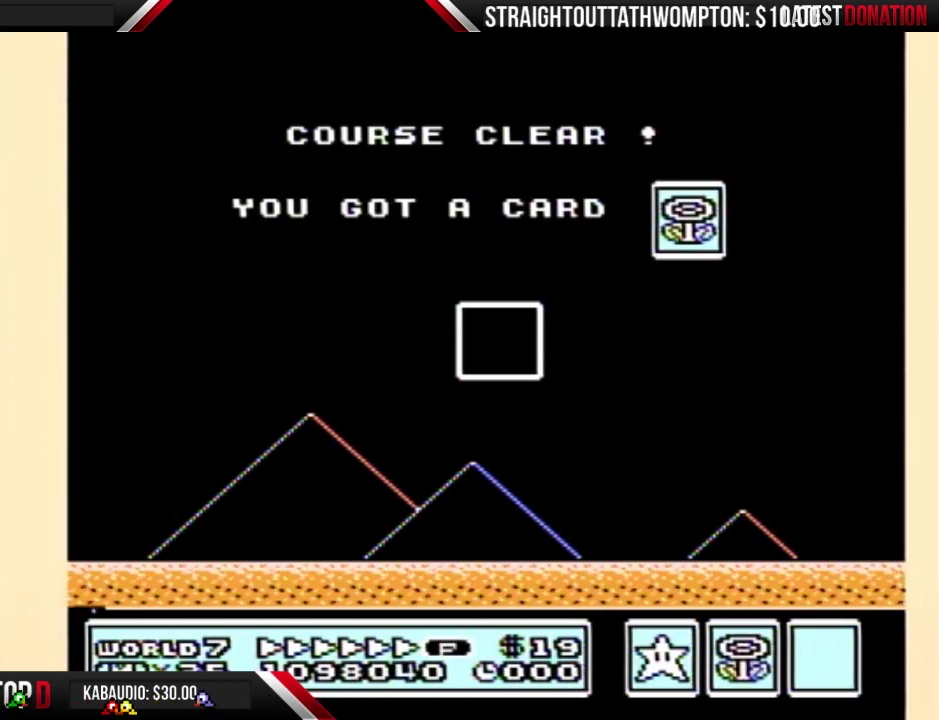
{"buttons": [], "events": [[100, "B", "up"], [400, "B", "down"], [467, "B", "up"]]}
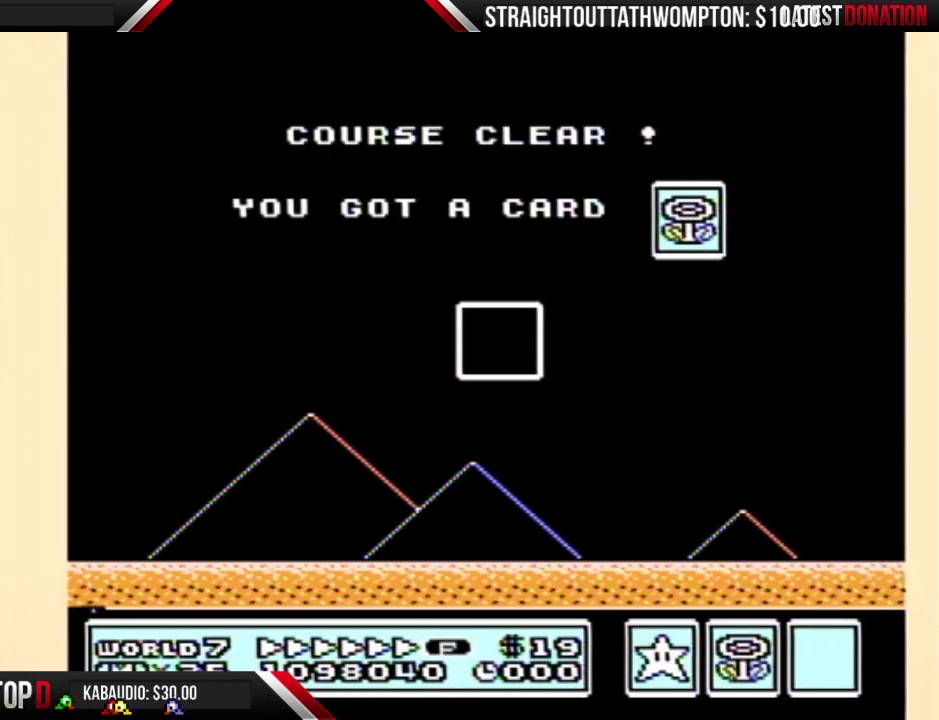
{"buttons": [], "events": [[33, "B", "down"], [100, "B", "up"], [200, "B", "down"], [267, "B", "up"], [300, "A", "down"], [367, "A", "up"]]}
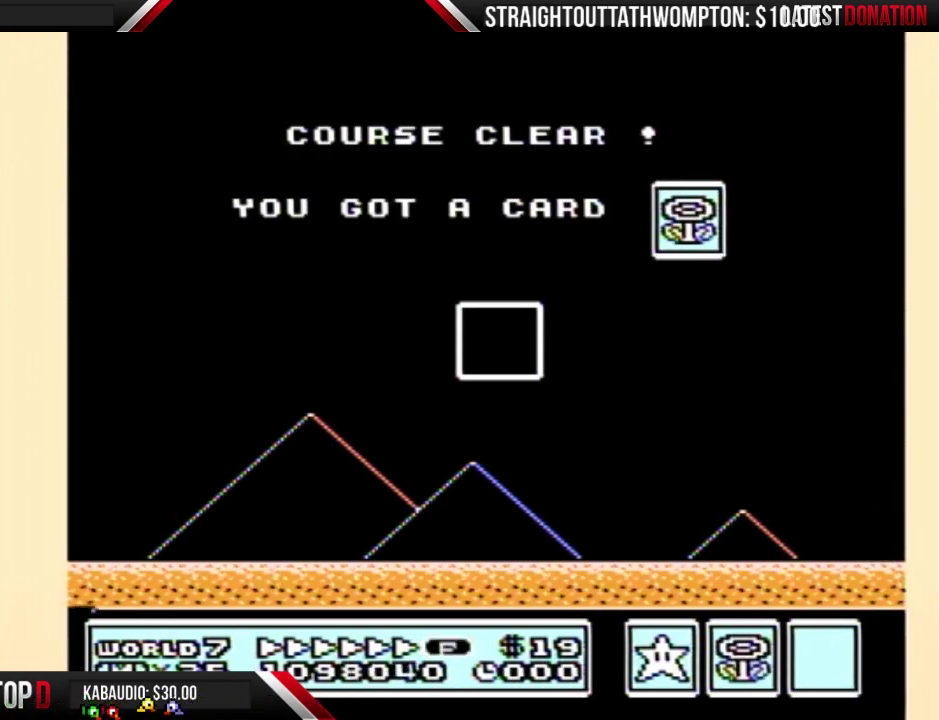
{"buttons": ["A"], "events": [[33, "B", "down"], [133, "A", "down"], [133, "B", "up"], [200, "A", "up"], [200, "B", "down"], [300, "A", "down"], [300, "B", "up"], [400, "A", "up"], [400, "B", "down"], [467, "A", "down"], [467, "B", "up"]]}